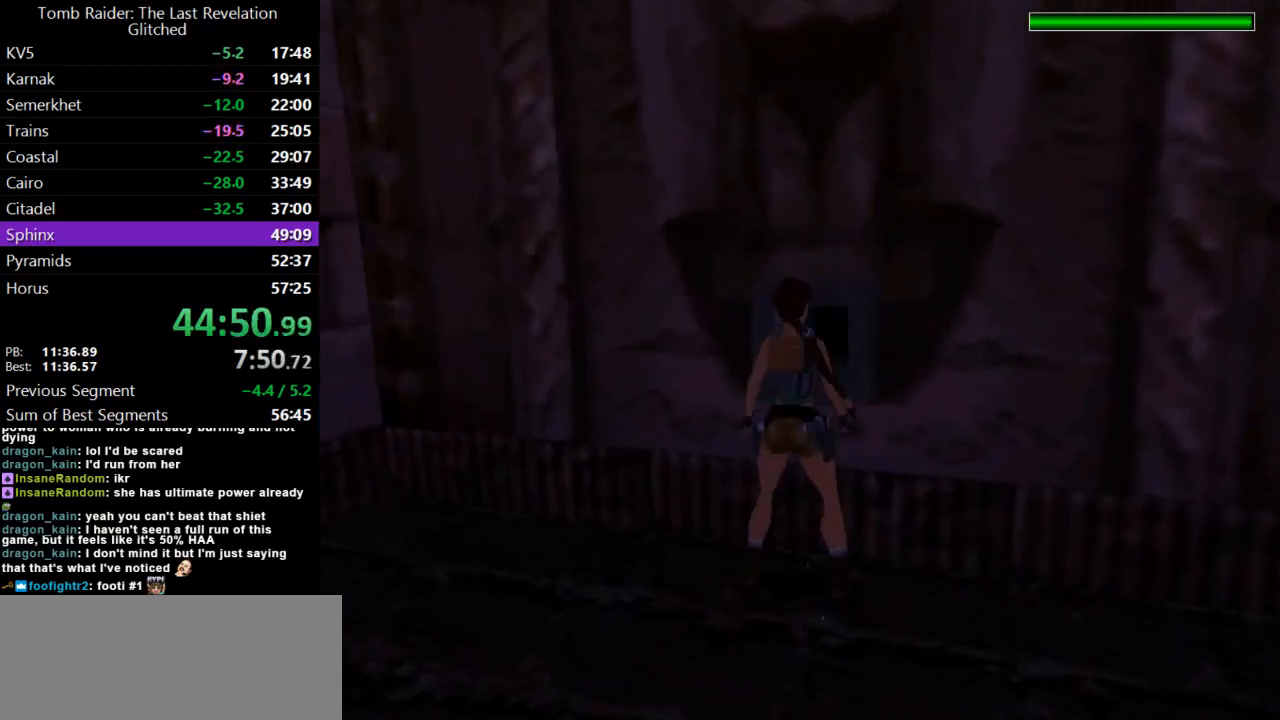
Gameplay with keyboard; each line is a JSON object with the keys held at the frame after it. "events" lists presses ("down") and releases ("up") of "action", "dash", "down", "duck", "flare", "guns", "inv", "jump", "left", "lmed", "look", "lstep", "pause", "right", "roll", "roll2", "rstep", "up" and "walk" between this image and that frame as [ms after this image, input, new state], when the widget could be followed in between. No other keys are recorded. Mouse input is not recorded. Key names are as the overlay labels them; some are game actions (e.g. jump) rather than physical keys.
{"keys": [], "events": [[200, "action", "up"]]}
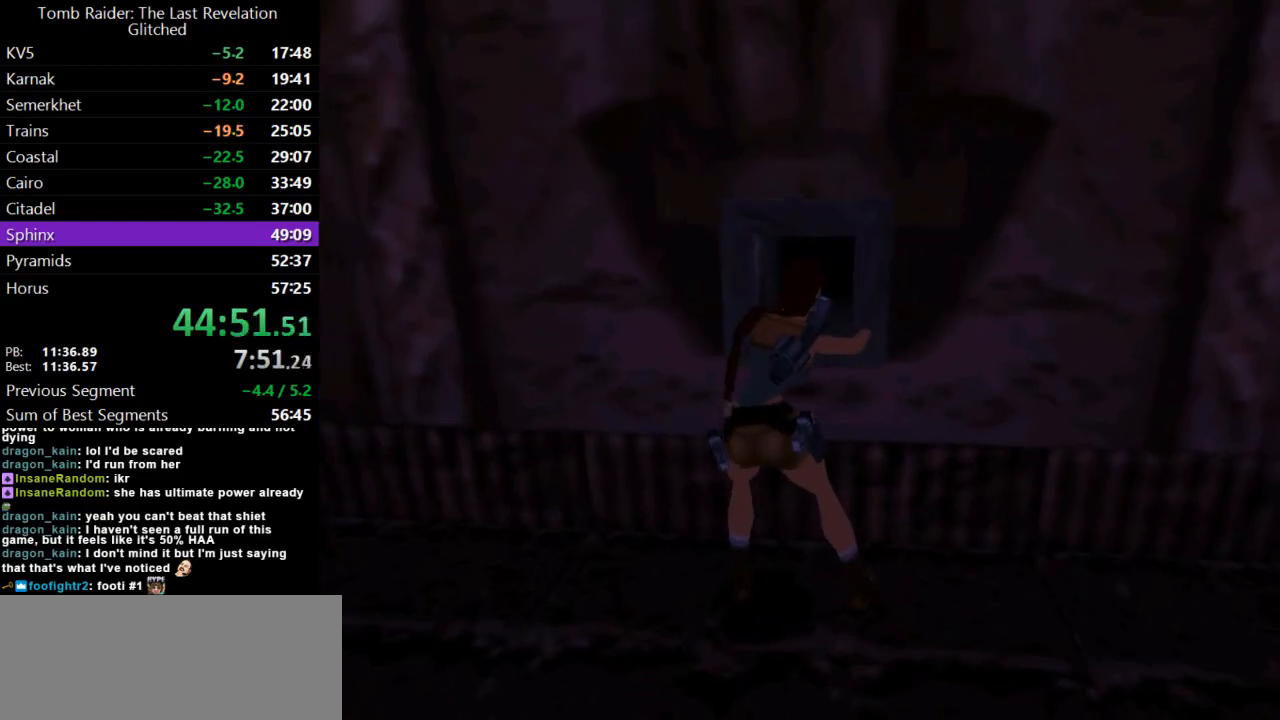
{"keys": [], "events": []}
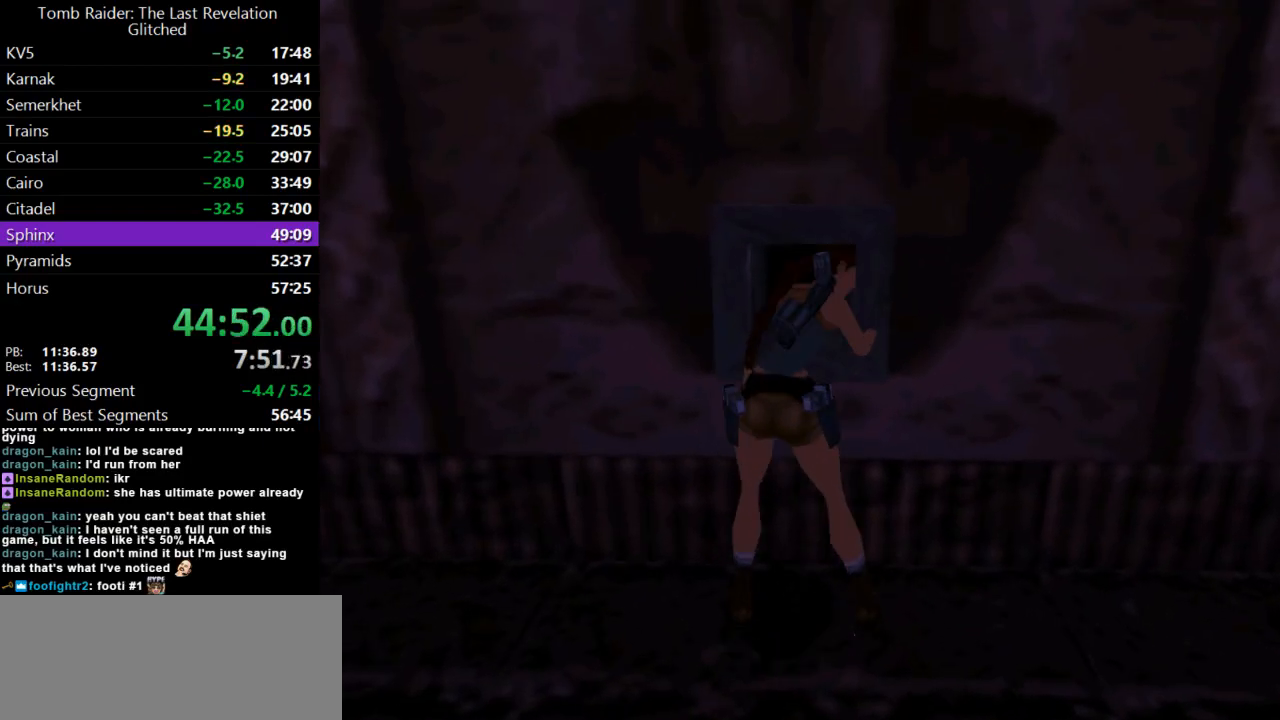
{"keys": ["left"], "events": [[67, "left", "down"]]}
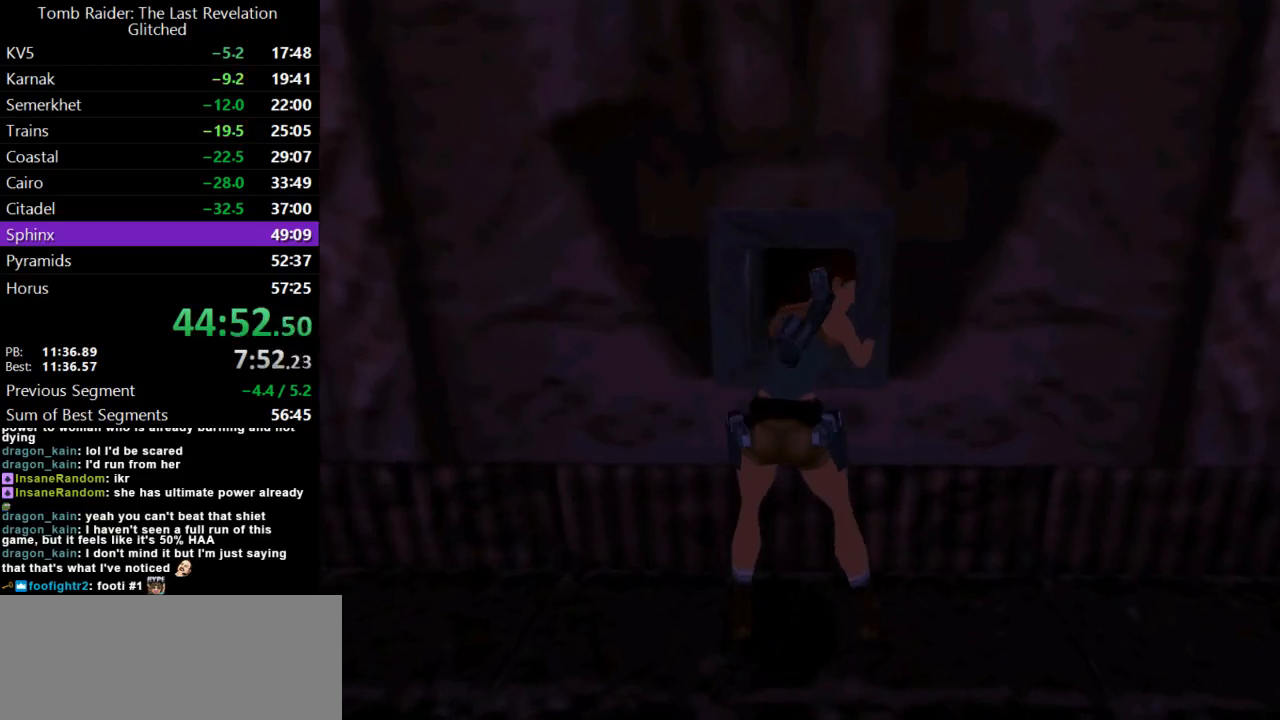
{"keys": ["left"], "events": []}
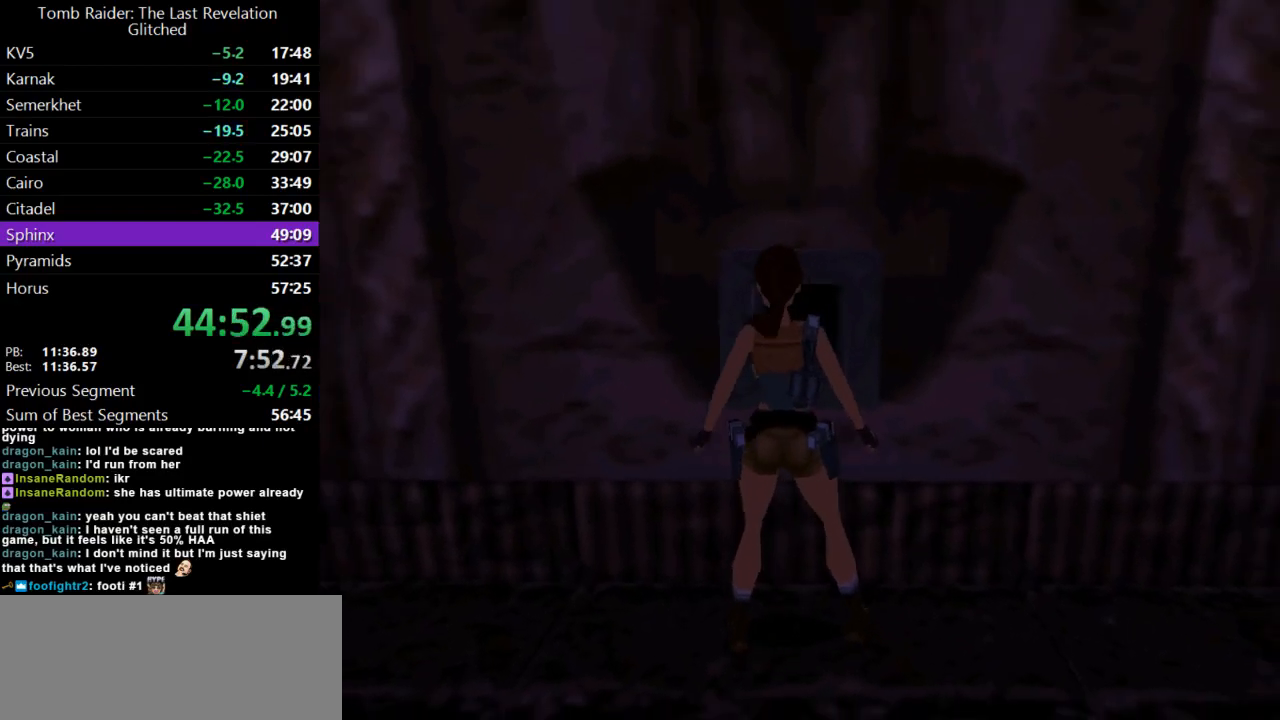
{"keys": ["left"], "events": [[33, "guns", "down"], [200, "guns", "up"]]}
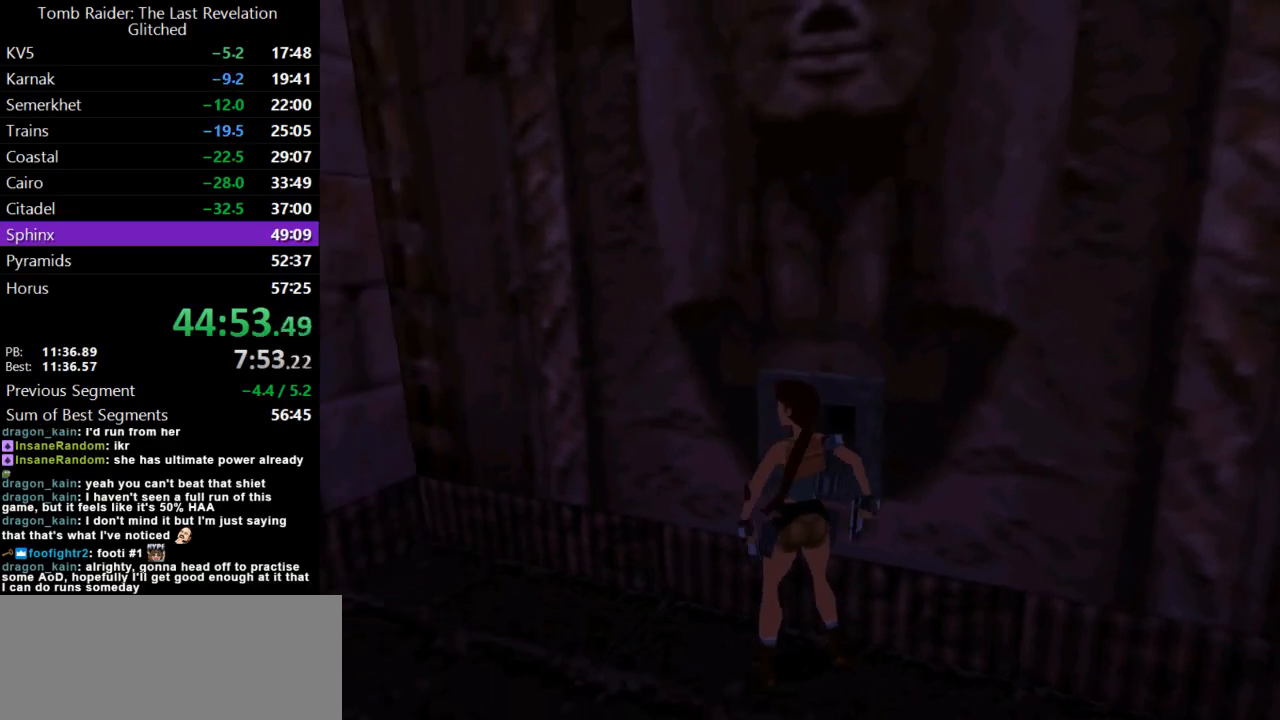
{"keys": ["left", "up"], "events": [[67, "guns", "down"], [67, "up", "down"], [233, "guns", "up"]]}
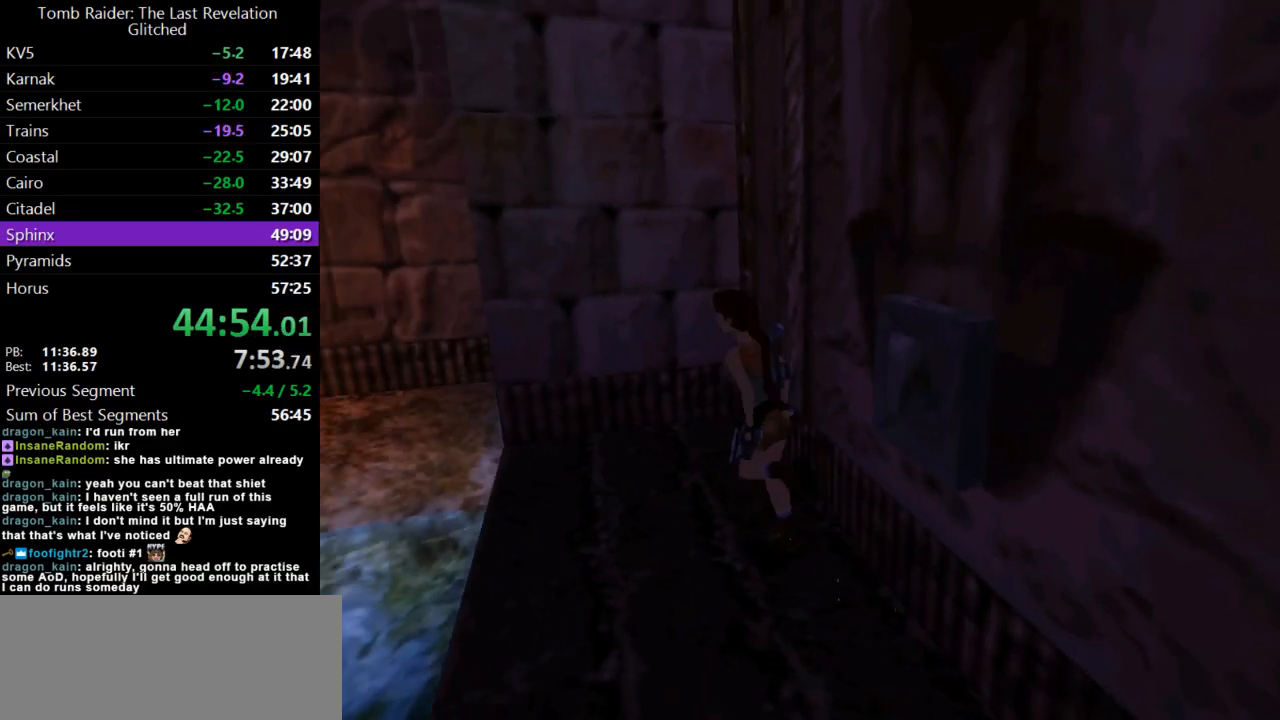
{"keys": ["dash", "left", "up"], "events": [[100, "dash", "down"], [133, "left", "up"], [333, "left", "down"]]}
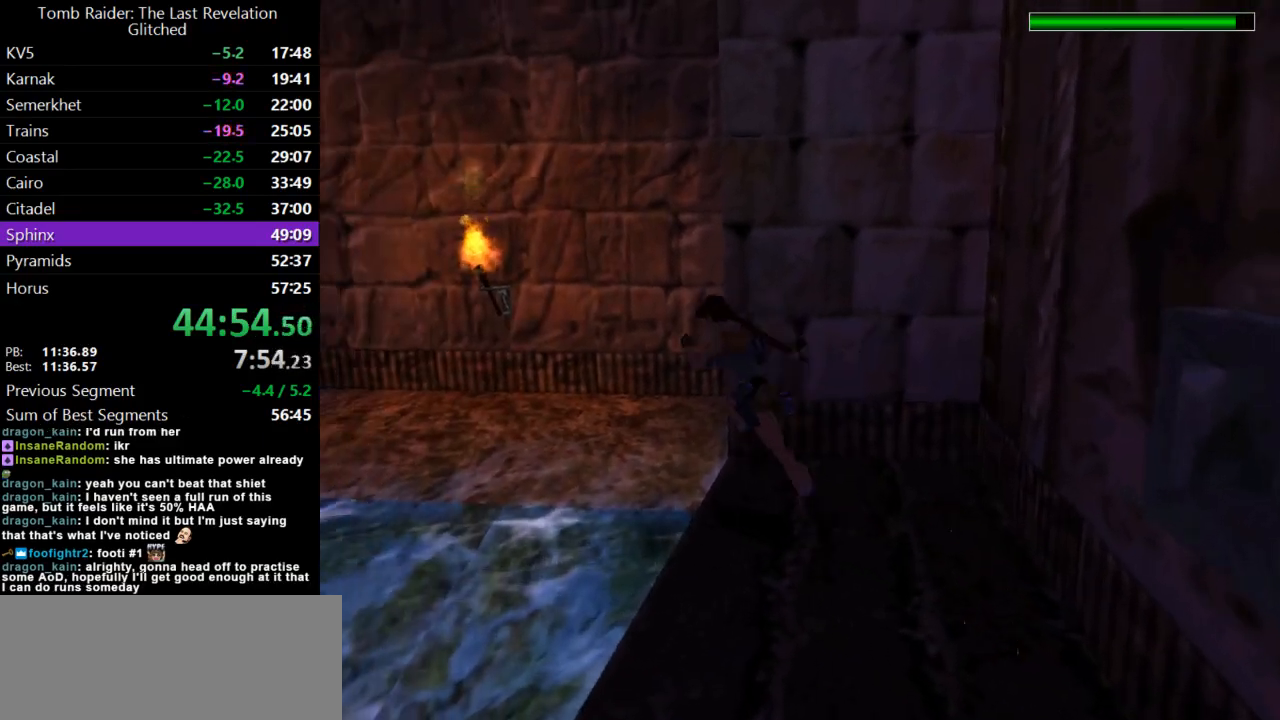
{"keys": ["dash", "left", "up"], "events": []}
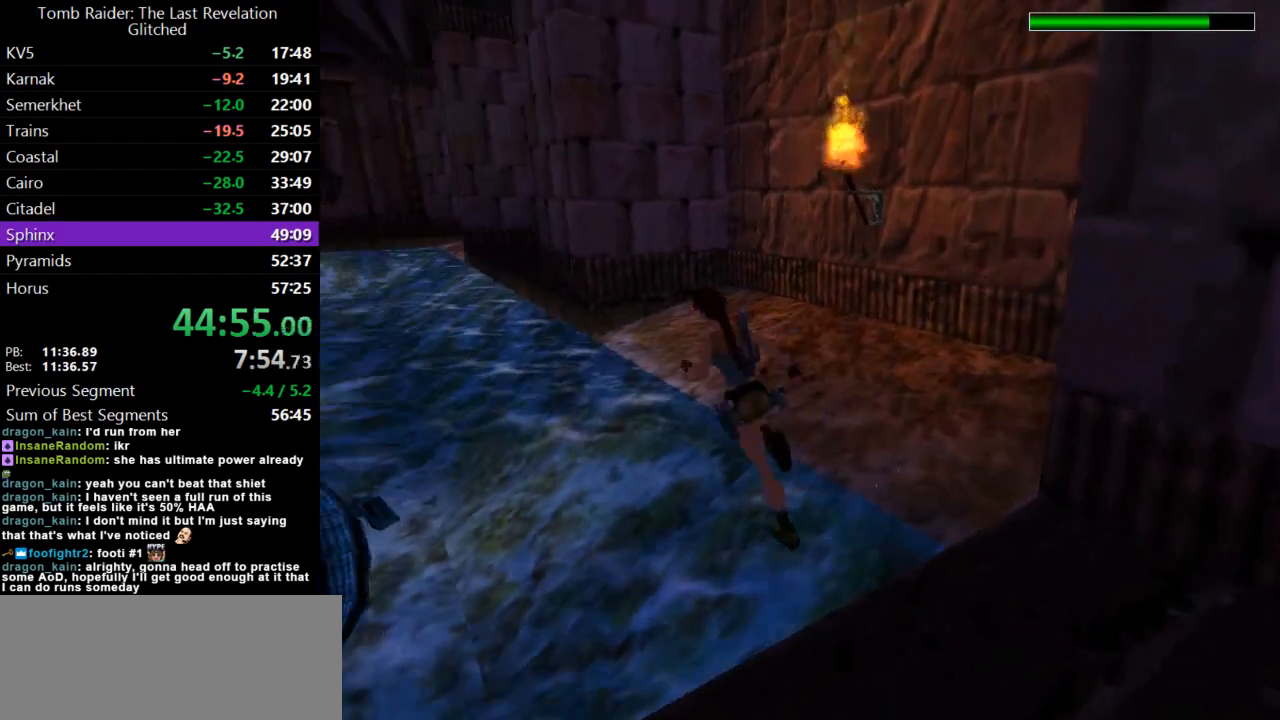
{"keys": ["dash", "left", "up"], "events": [[67, "left", "up"], [333, "left", "down"]]}
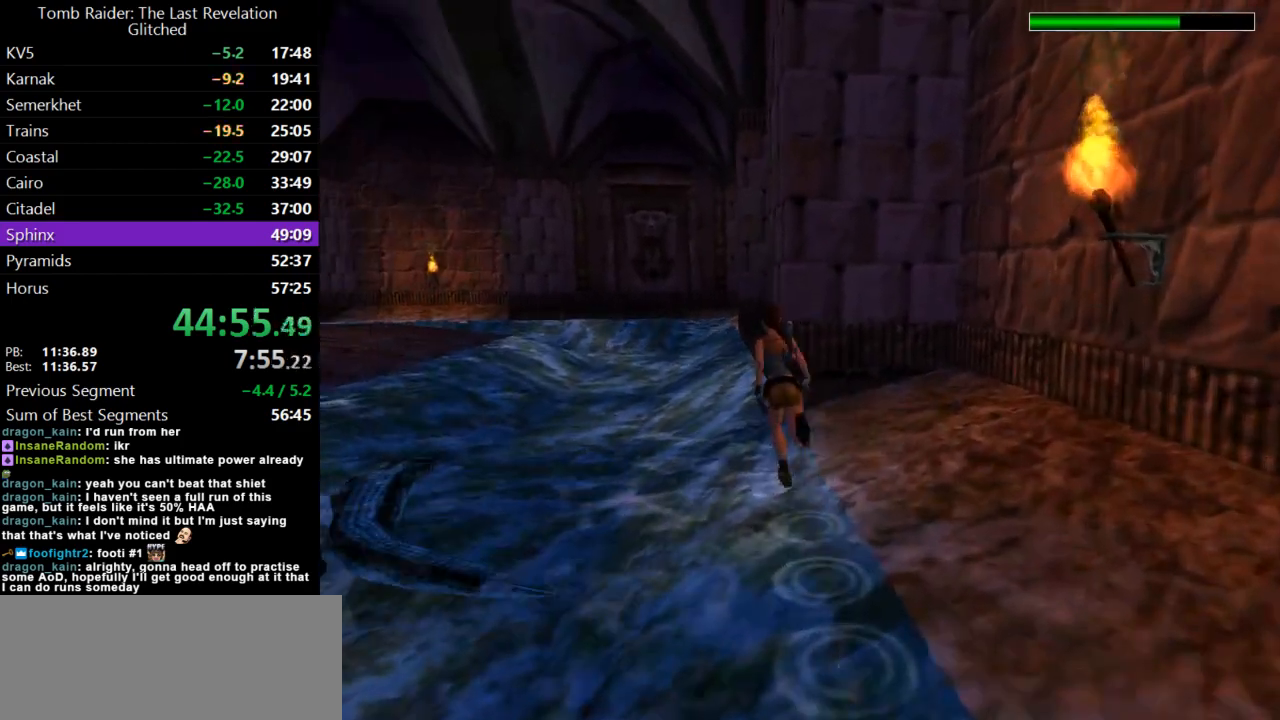
{"keys": ["dash", "right", "up"], "events": [[100, "left", "up"], [300, "right", "down"]]}
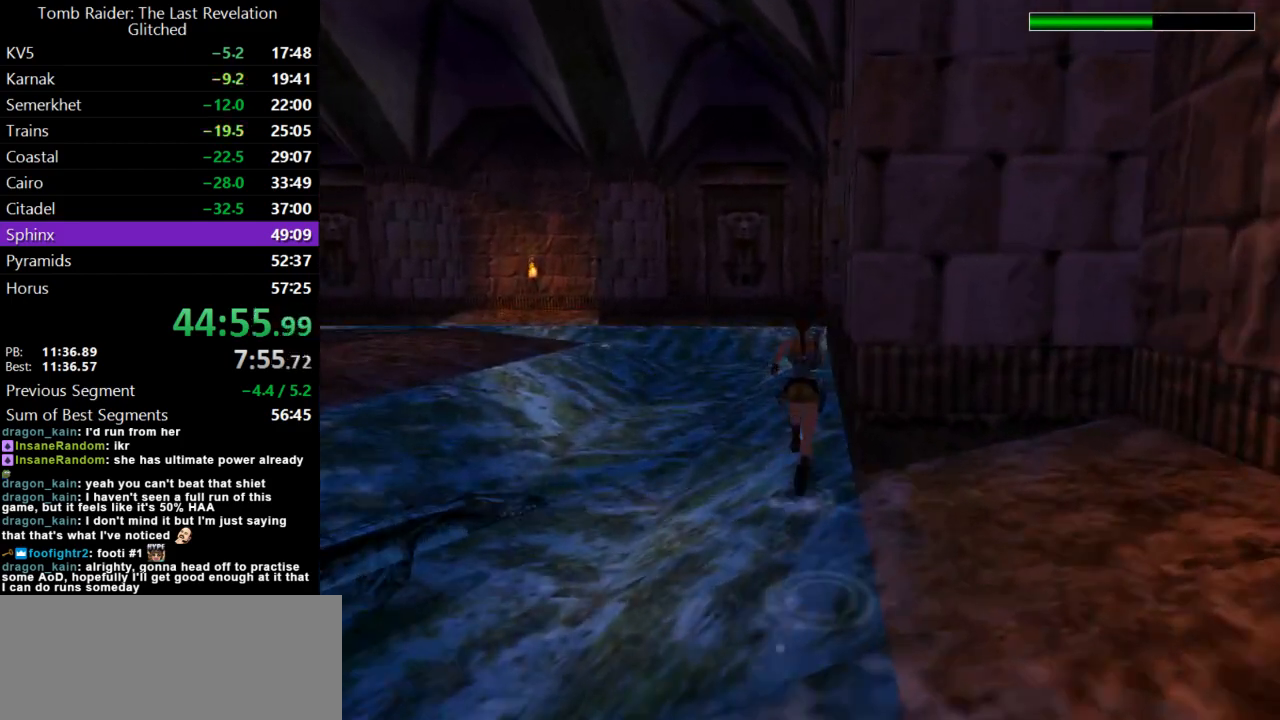
{"keys": ["right", "up"], "events": [[133, "right", "up"], [167, "dash", "up"], [433, "right", "down"]]}
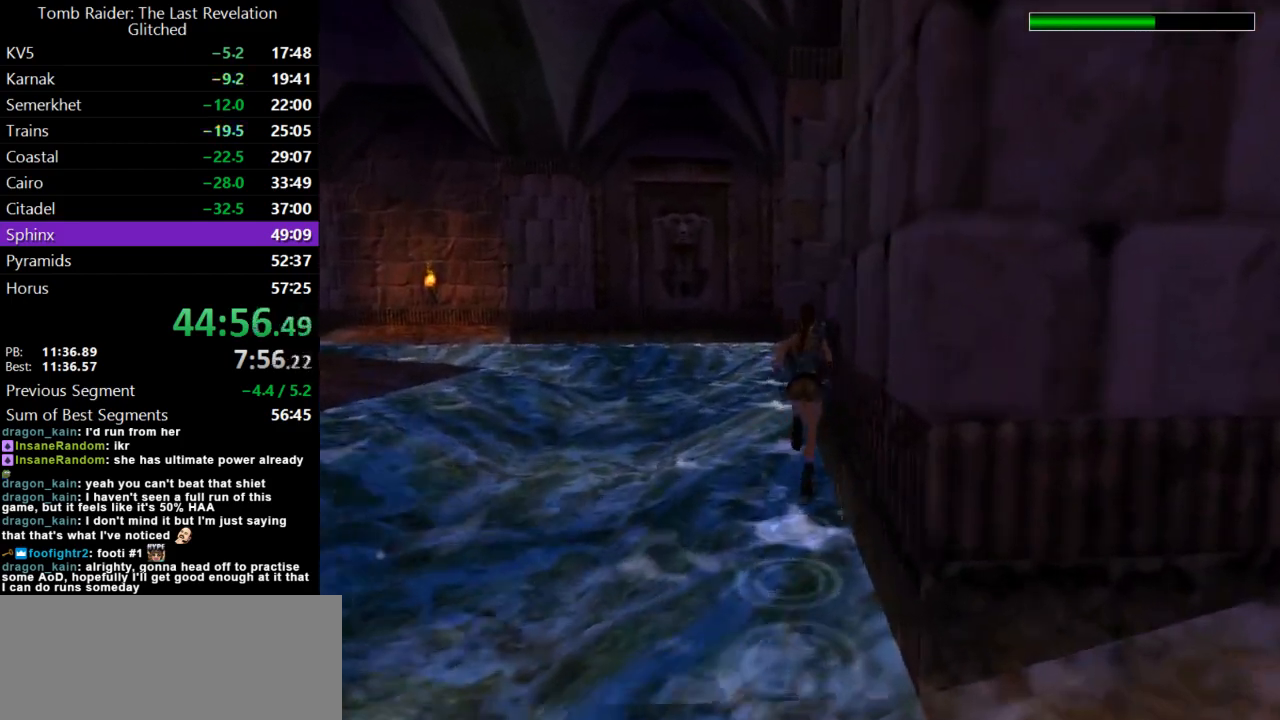
{"keys": ["right", "up"], "events": [[367, "right", "up"], [500, "right", "down"]]}
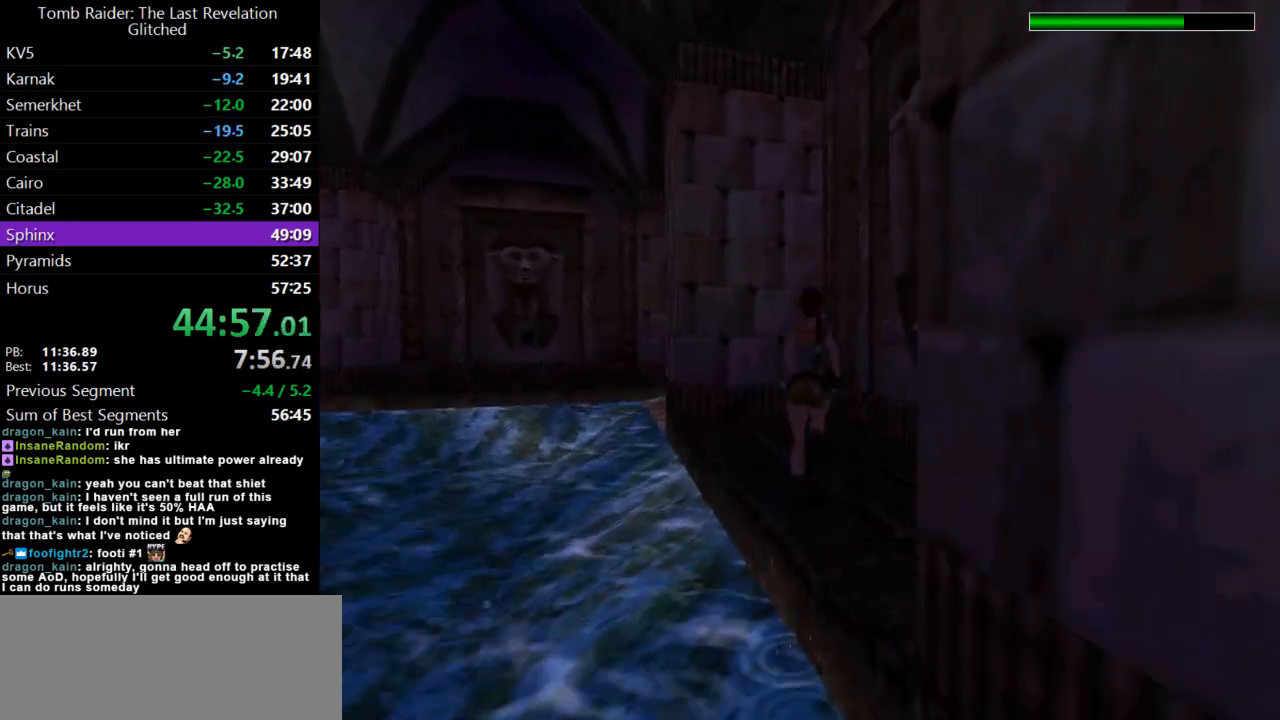
{"keys": ["right"], "events": [[400, "up", "up"]]}
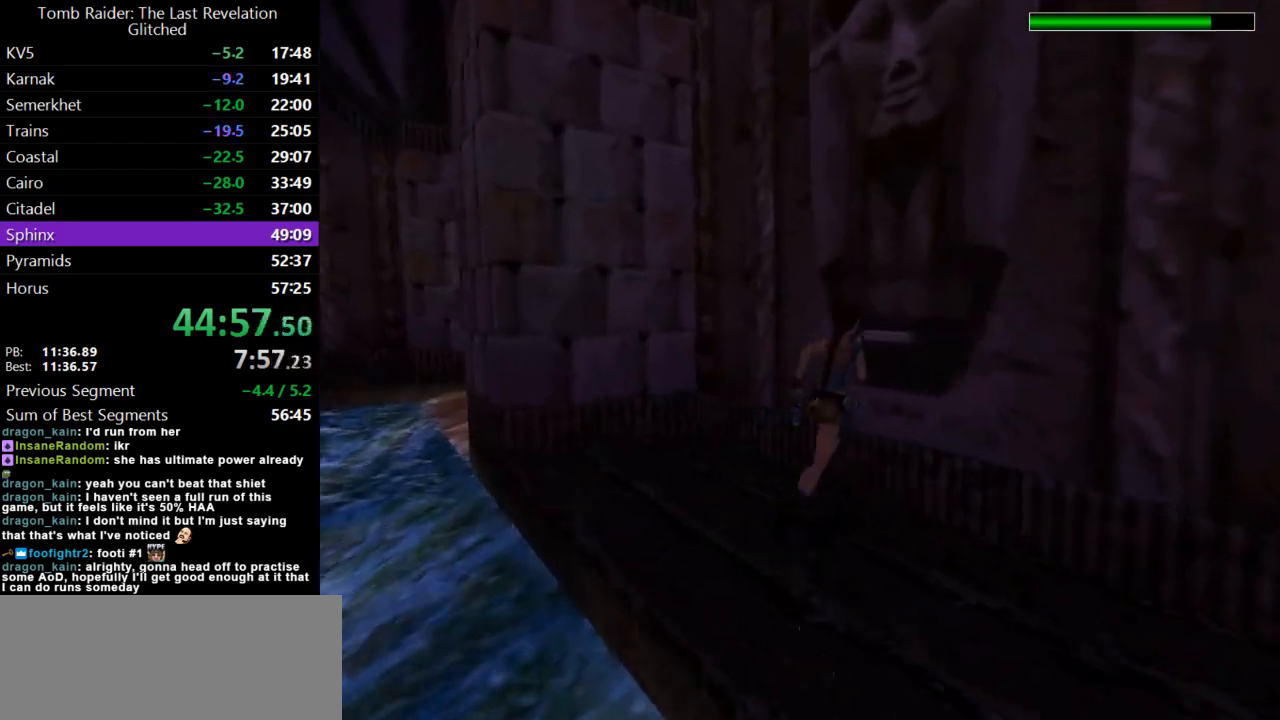
{"keys": ["action"], "events": [[200, "action", "down"], [267, "right", "up"]]}
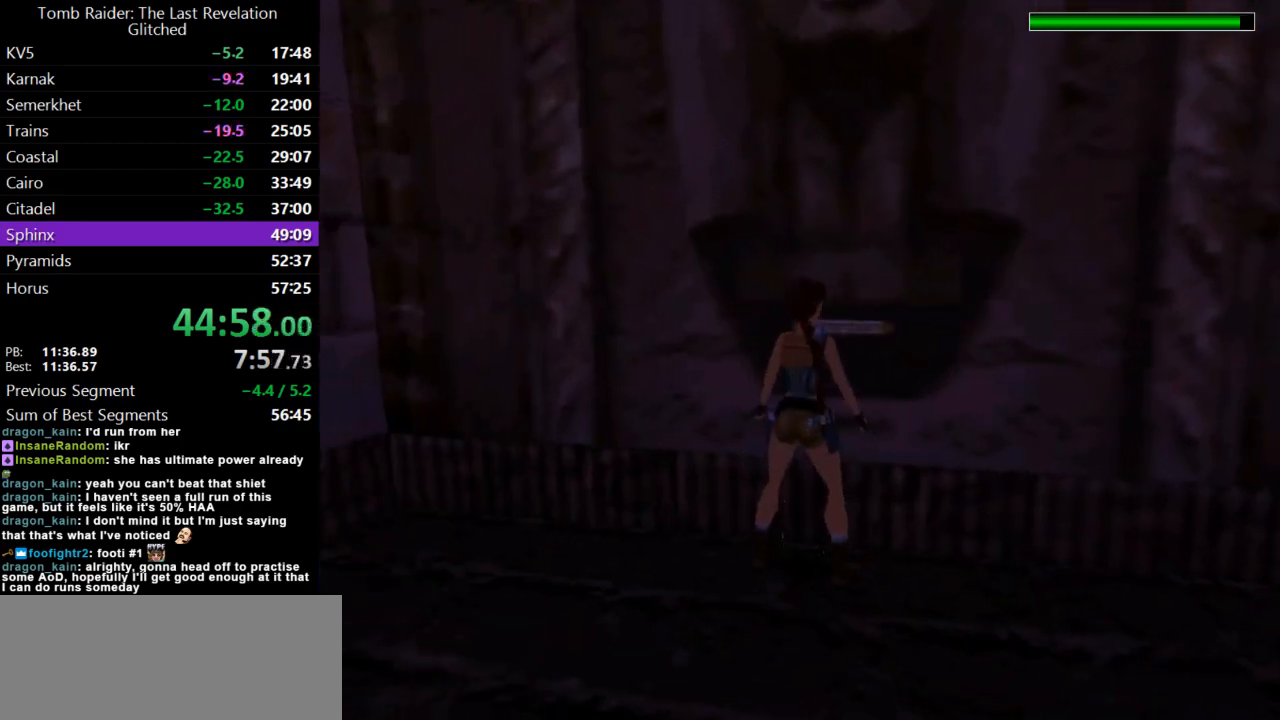
{"keys": ["action"], "events": []}
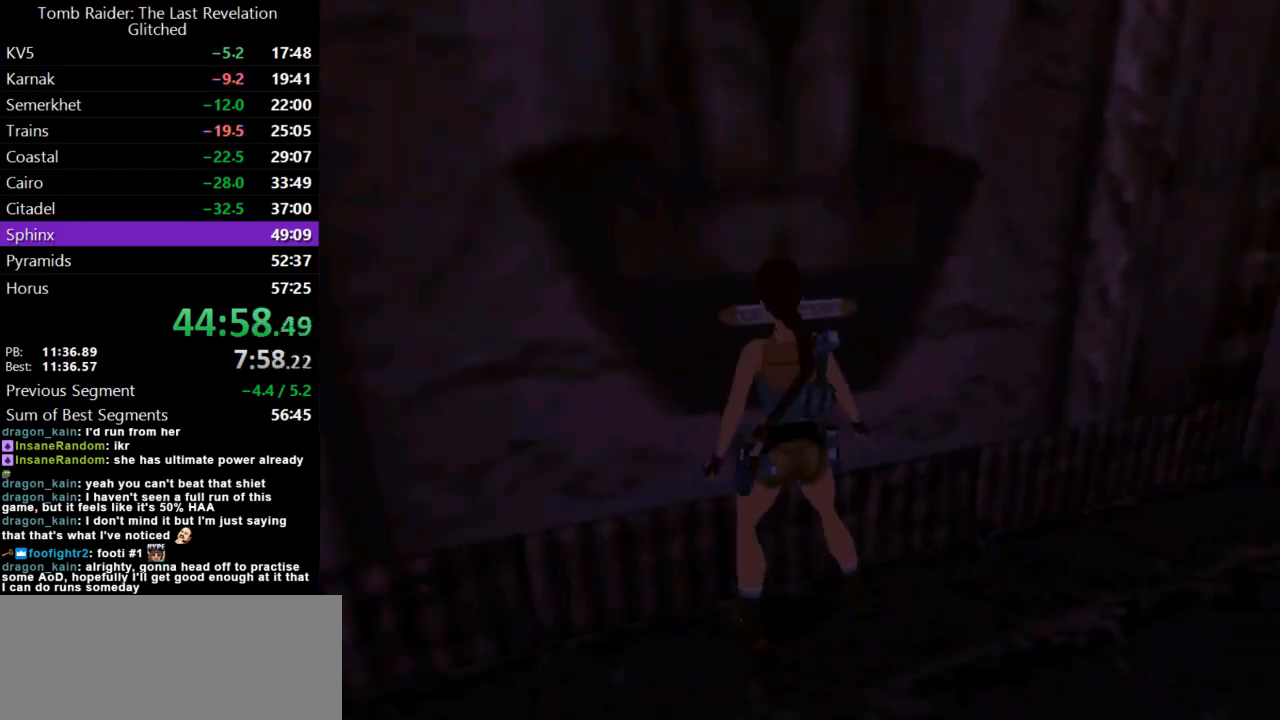
{"keys": ["action"], "events": []}
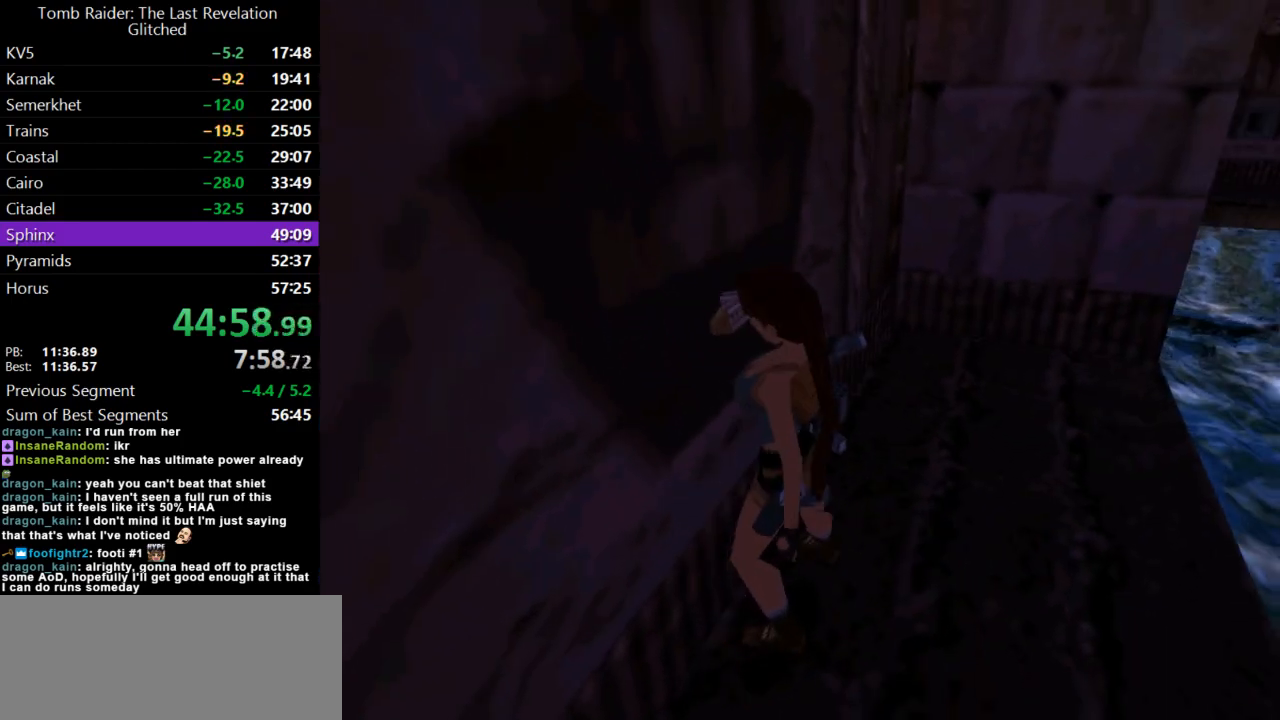
{"keys": ["left"], "events": [[233, "action", "up"], [300, "left", "down"]]}
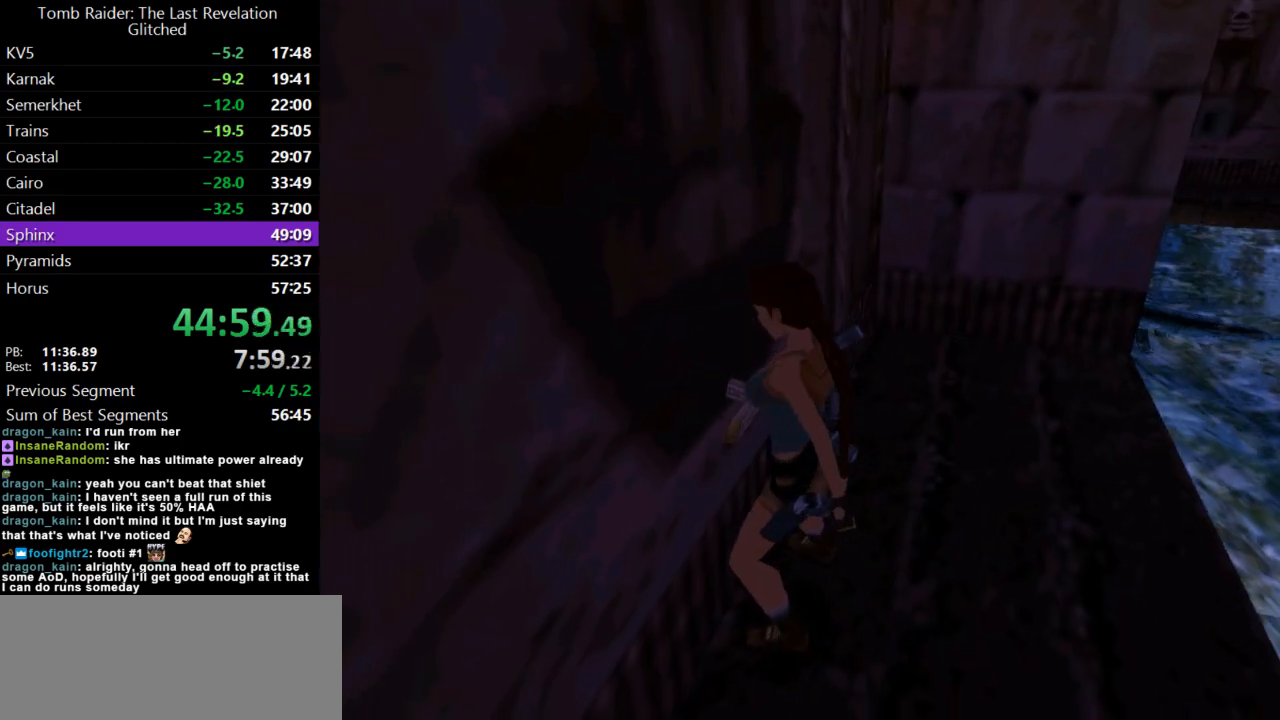
{"keys": ["guns", "left"], "events": [[433, "guns", "down"]]}
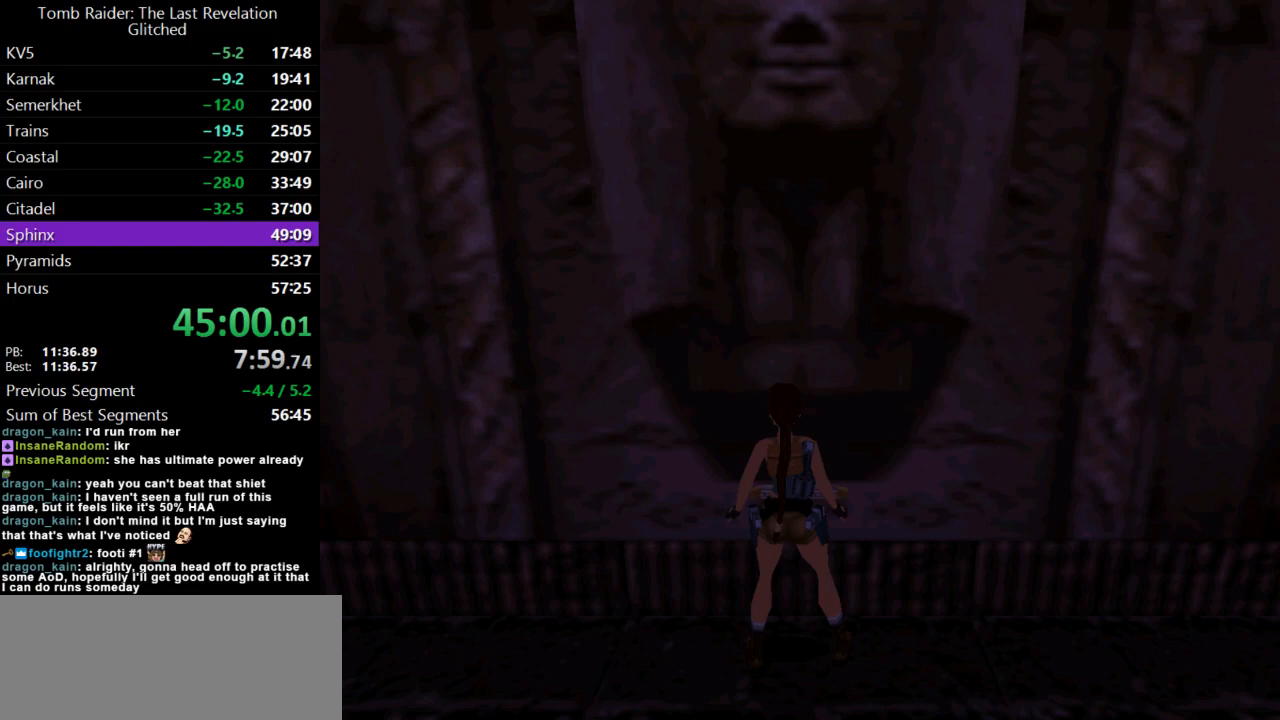
{"keys": ["left"], "events": [[133, "guns", "up"]]}
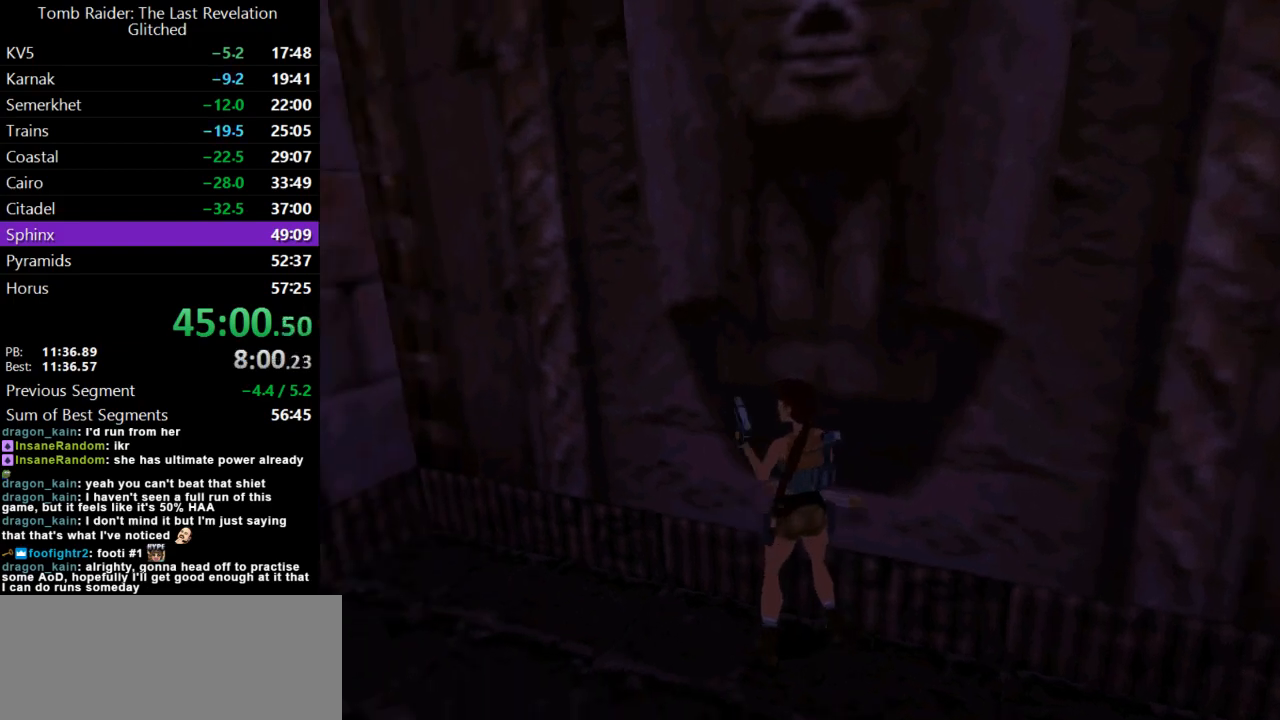
{"keys": ["left", "up"], "events": [[100, "guns", "down"], [200, "up", "down"], [267, "guns", "up"]]}
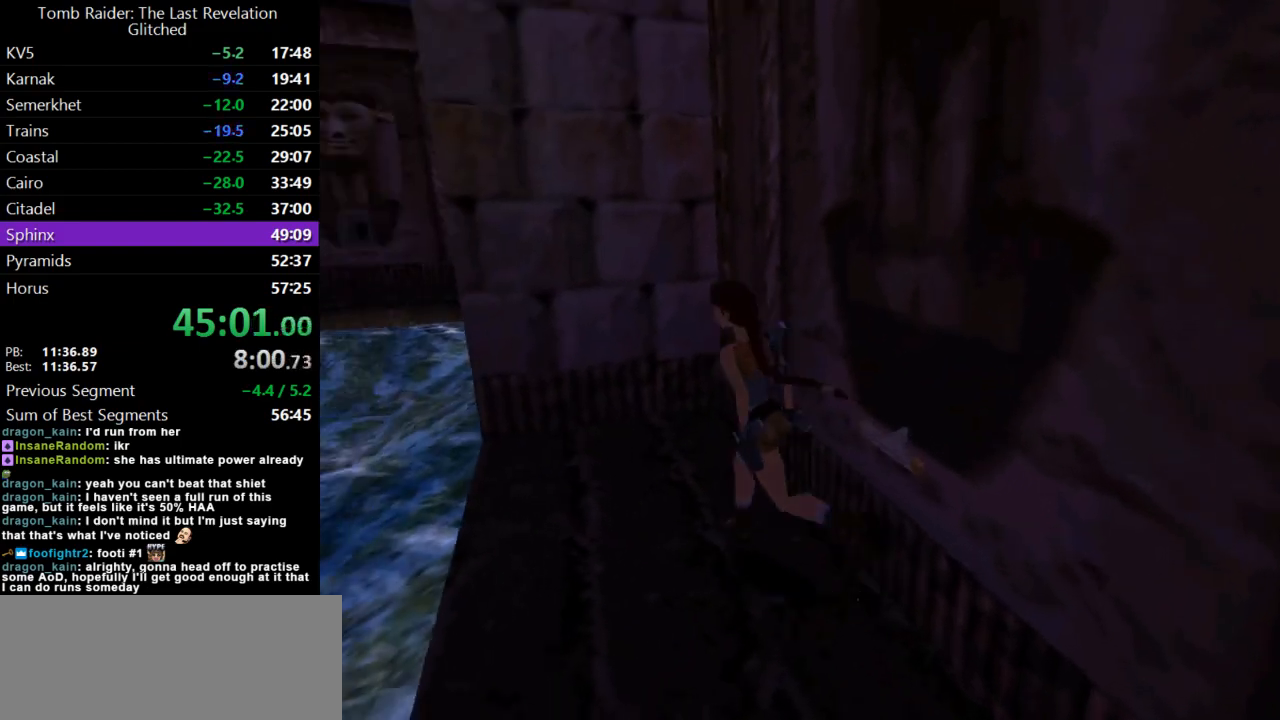
{"keys": ["up"], "events": [[33, "left", "up"], [400, "left", "down"], [467, "left", "up"]]}
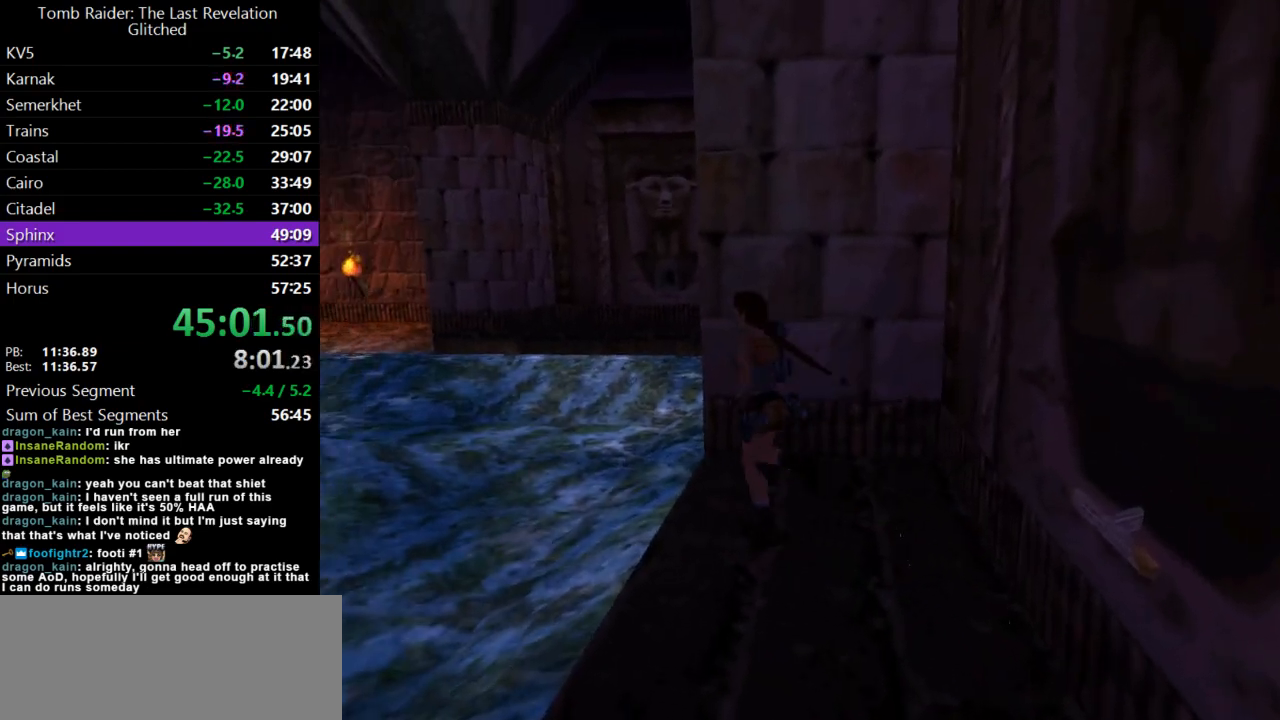
{"keys": ["right", "up"], "events": [[133, "right", "down"]]}
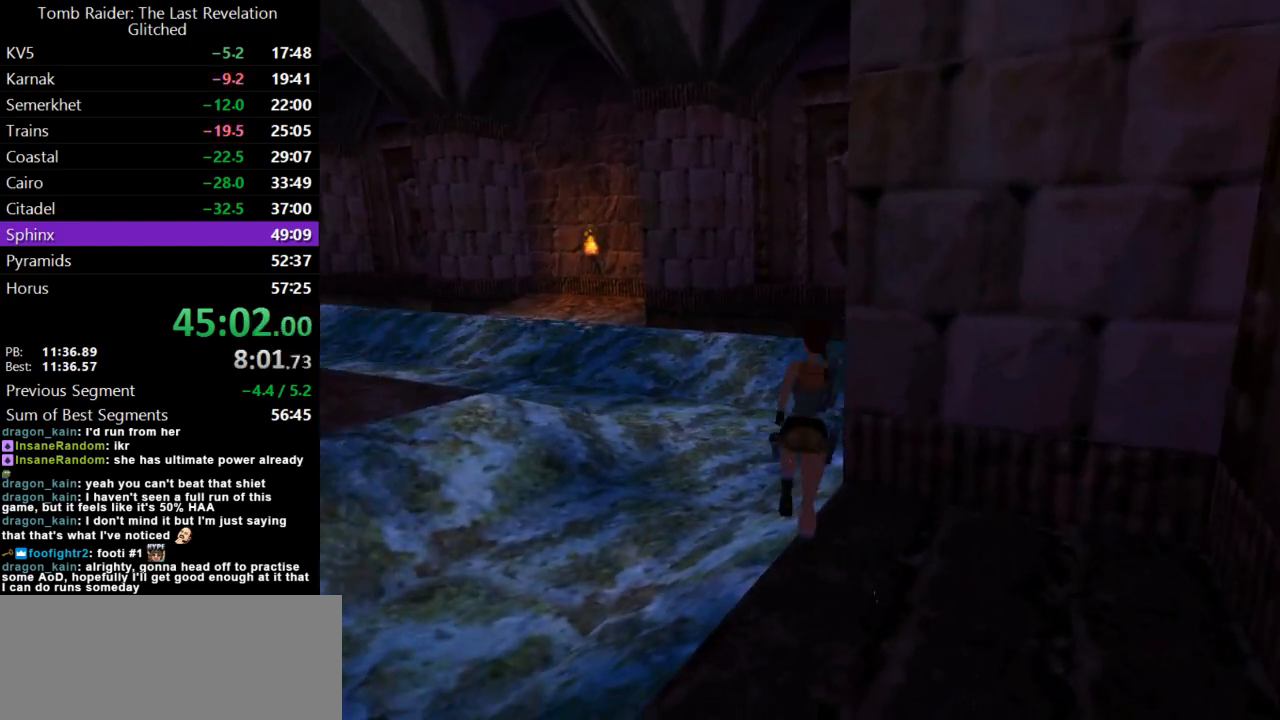
{"keys": ["dash", "up"], "events": [[267, "dash", "down"], [267, "right", "up"]]}
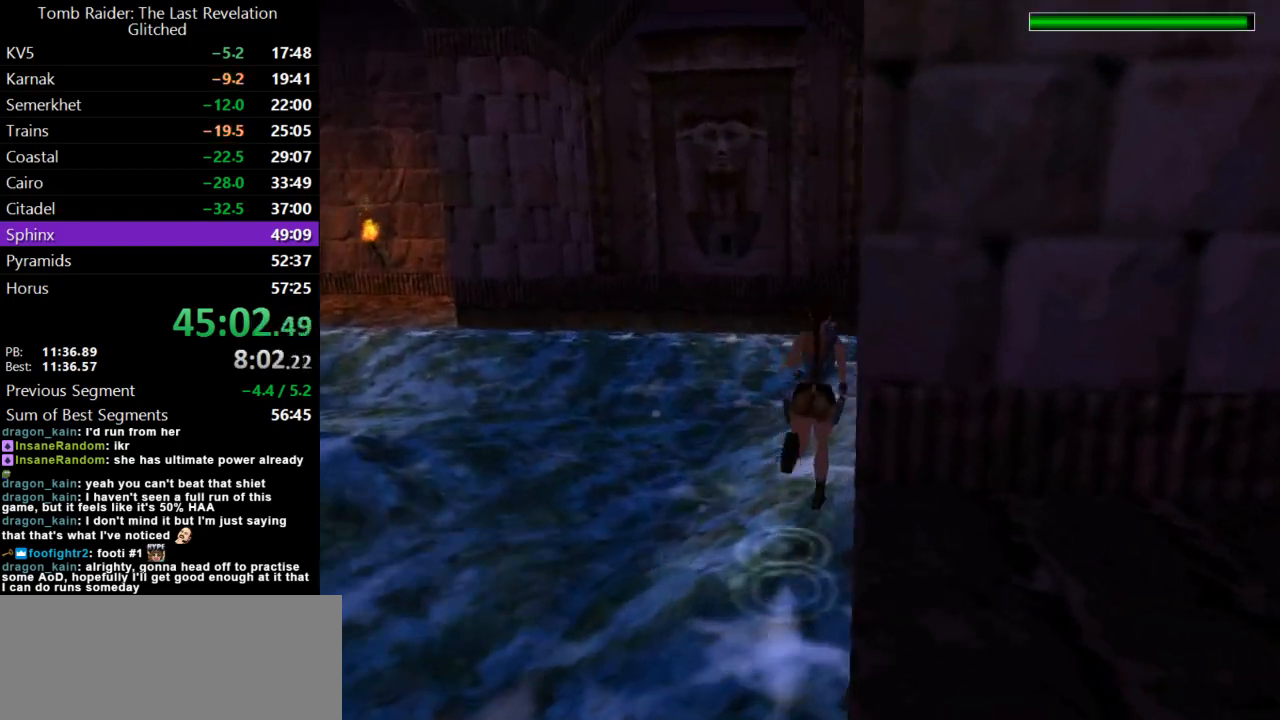
{"keys": ["dash", "left", "up"], "events": [[67, "right", "down"], [167, "right", "up"], [367, "left", "down"]]}
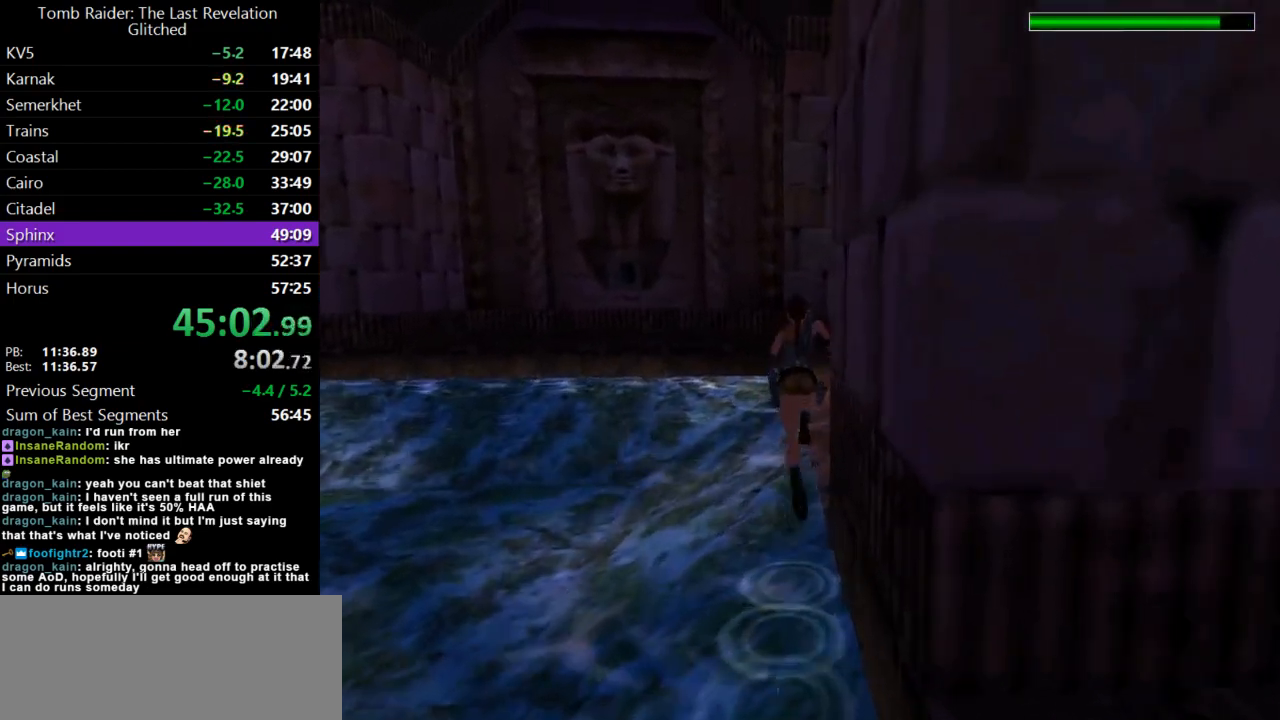
{"keys": ["dash", "left", "up"], "events": [[300, "left", "up"], [433, "left", "down"]]}
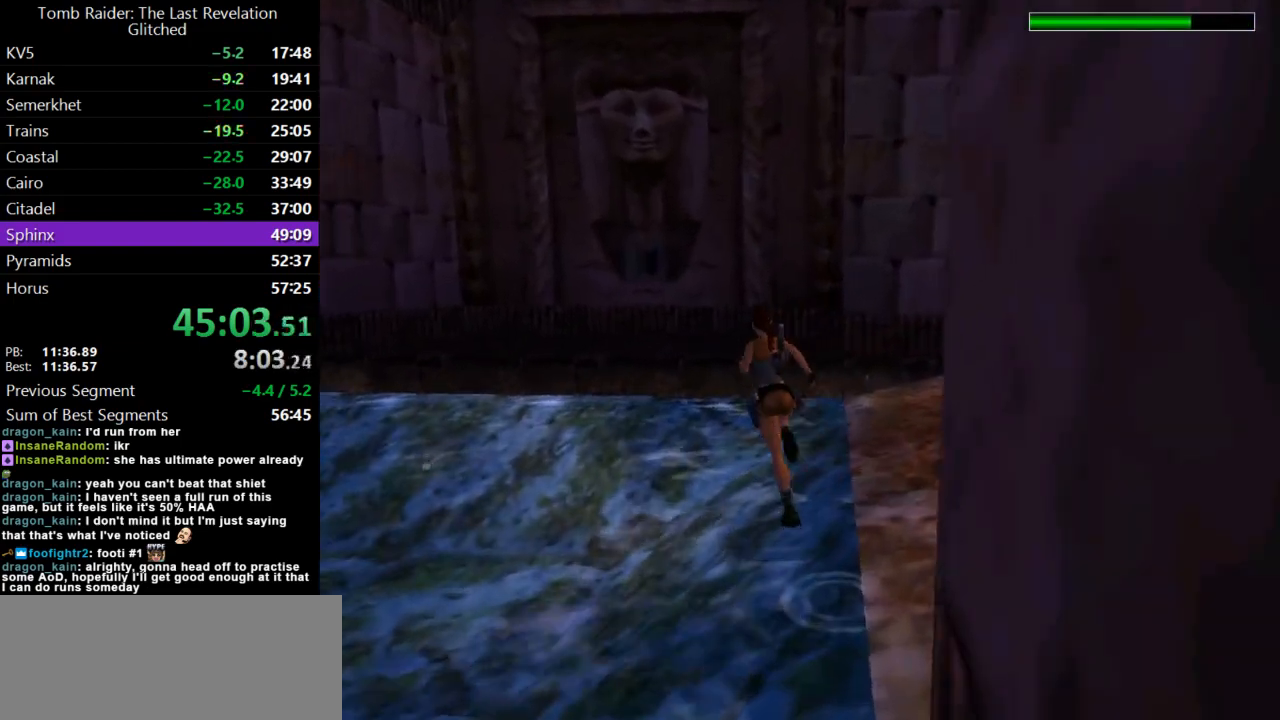
{"keys": ["dash", "up"], "events": [[333, "left", "up"]]}
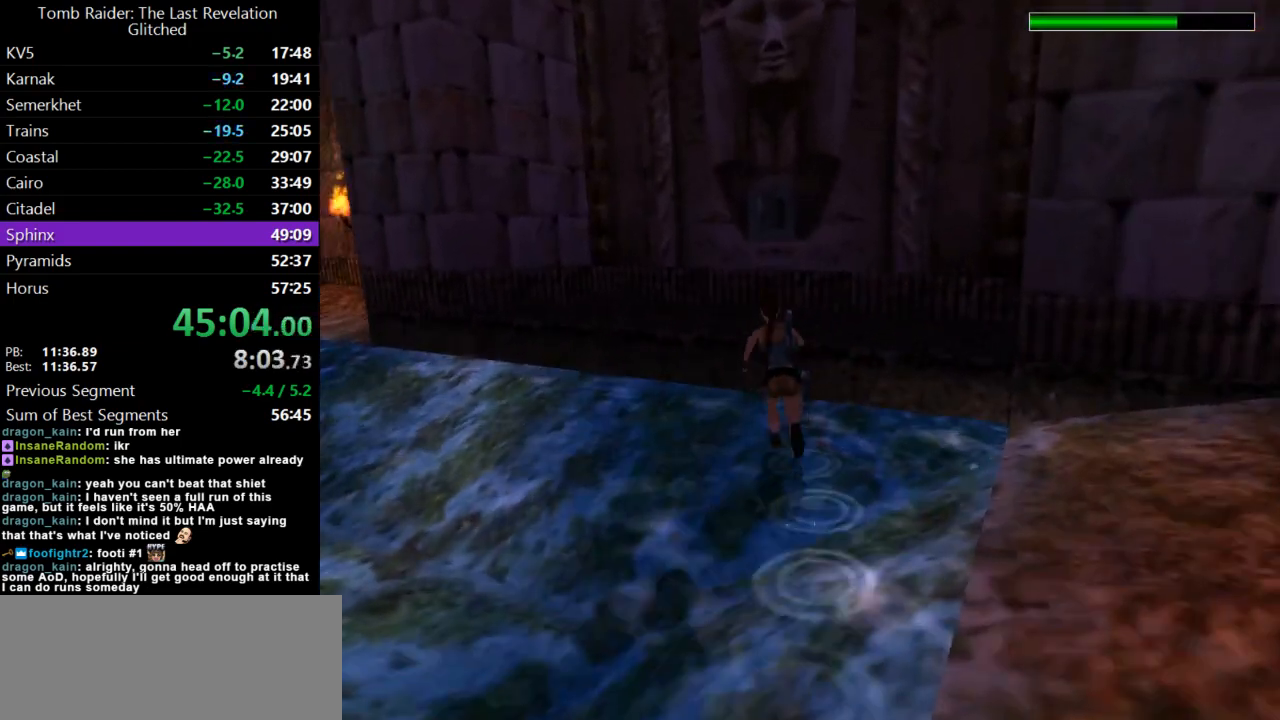
{"keys": ["up"], "events": [[100, "dash", "up"]]}
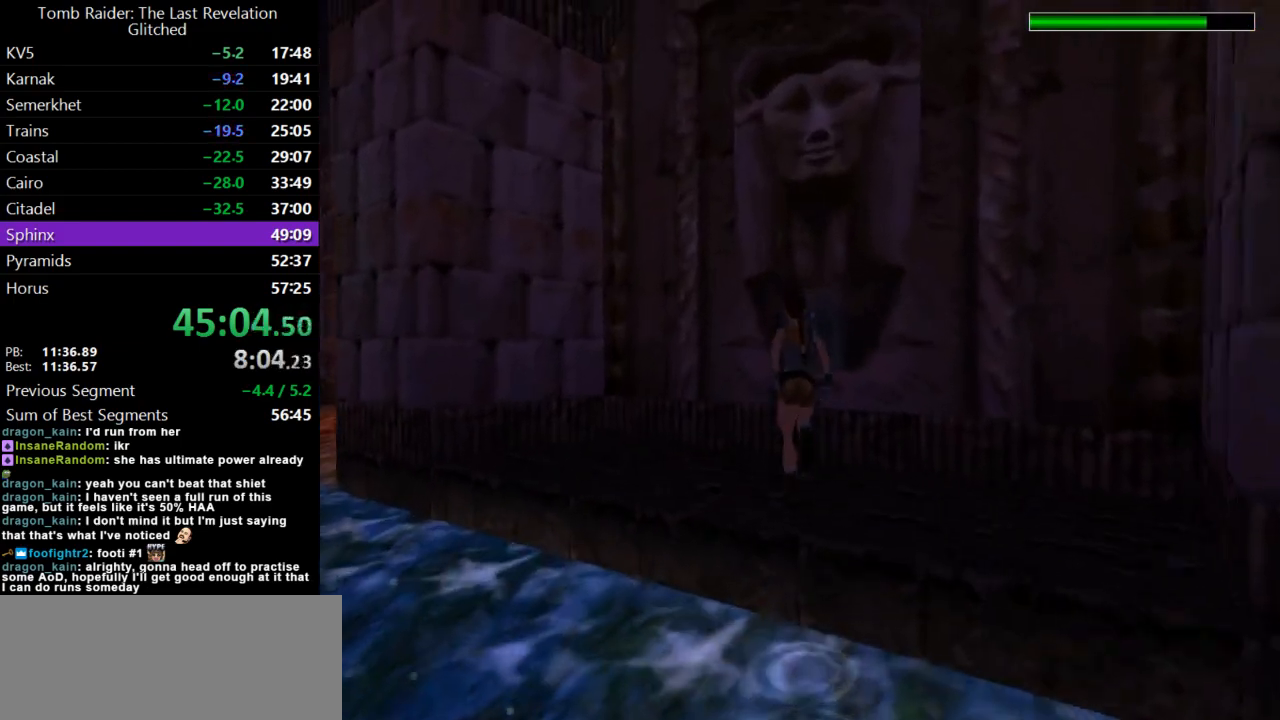
{"keys": ["right"], "events": [[67, "right", "down"], [167, "up", "up"]]}
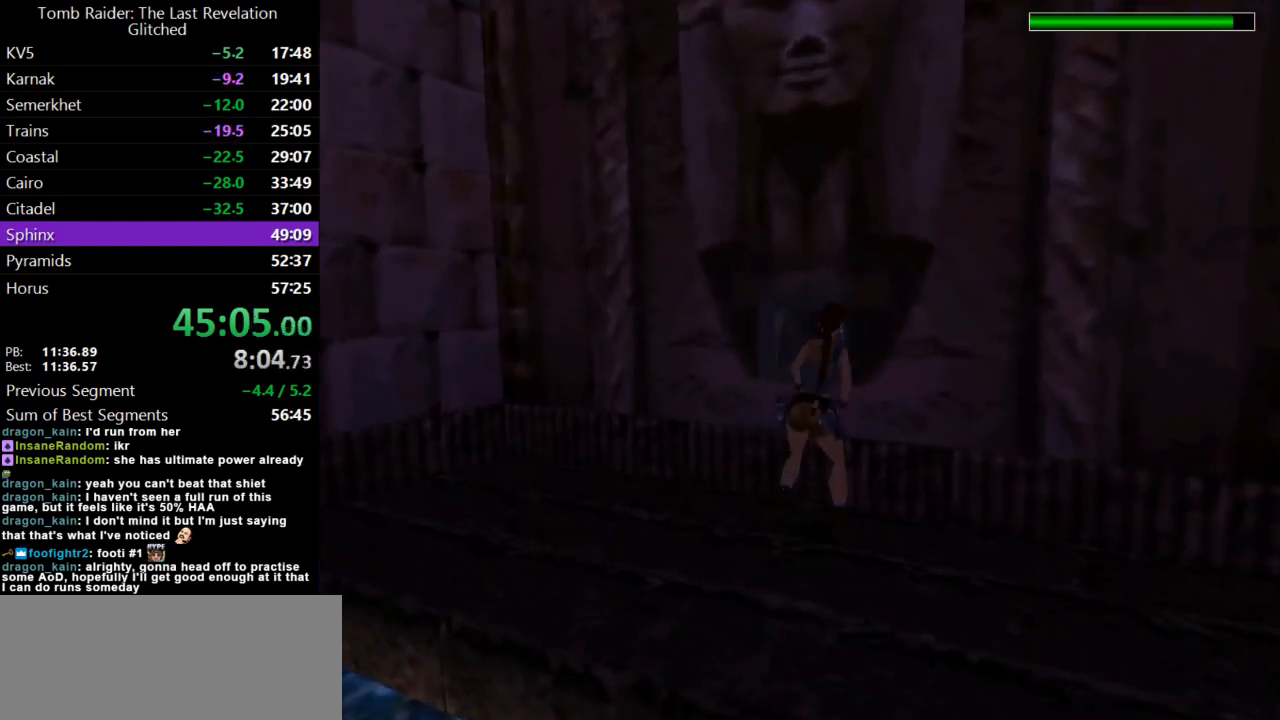
{"keys": ["action"], "events": [[33, "action", "down"], [67, "right", "up"]]}
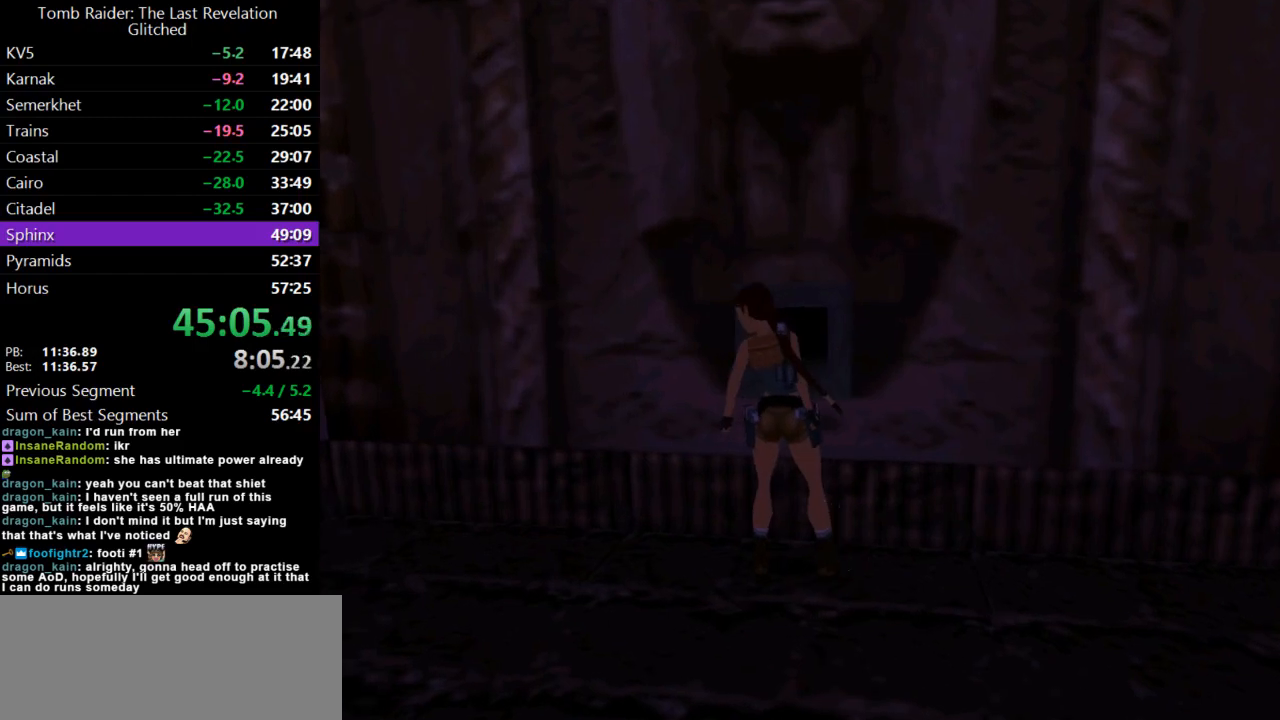
{"keys": ["action"], "events": []}